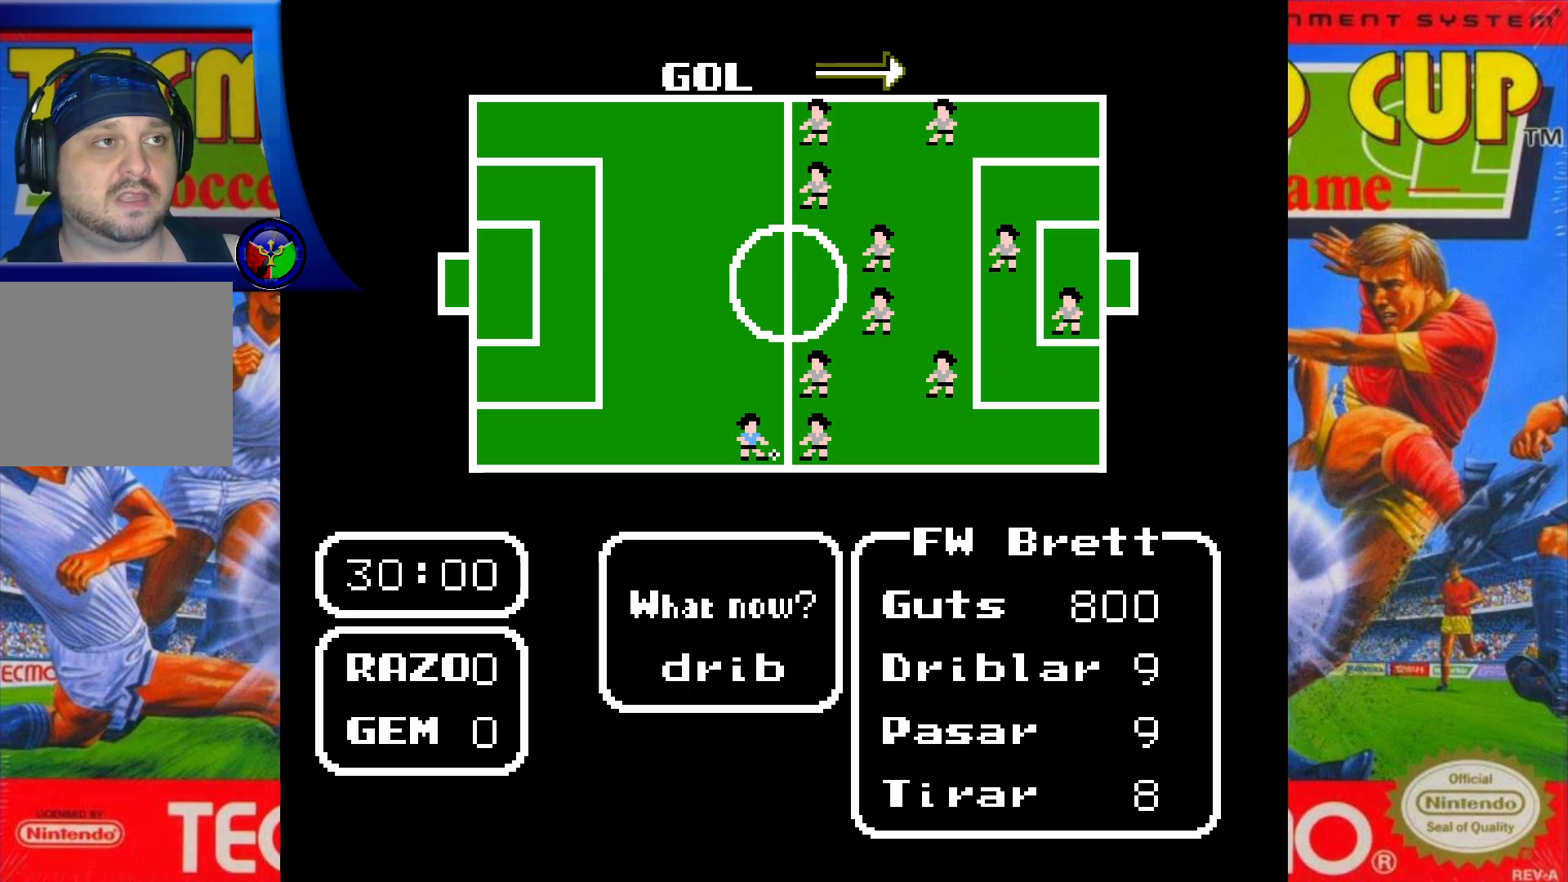
Gameplay with a controller (Xbox layout); each line is a JSON object with the inputs held at the frame after it. "events" lists button and stick changes between this image and that frame as [ms after this image, input, new state], when the widget could be followed in between. Not read: L3 R3 left_stick right_stick.
{"buttons": [], "events": [[100, "DPAD_UP", "down"], [250, "DPAD_UP", "up"]]}
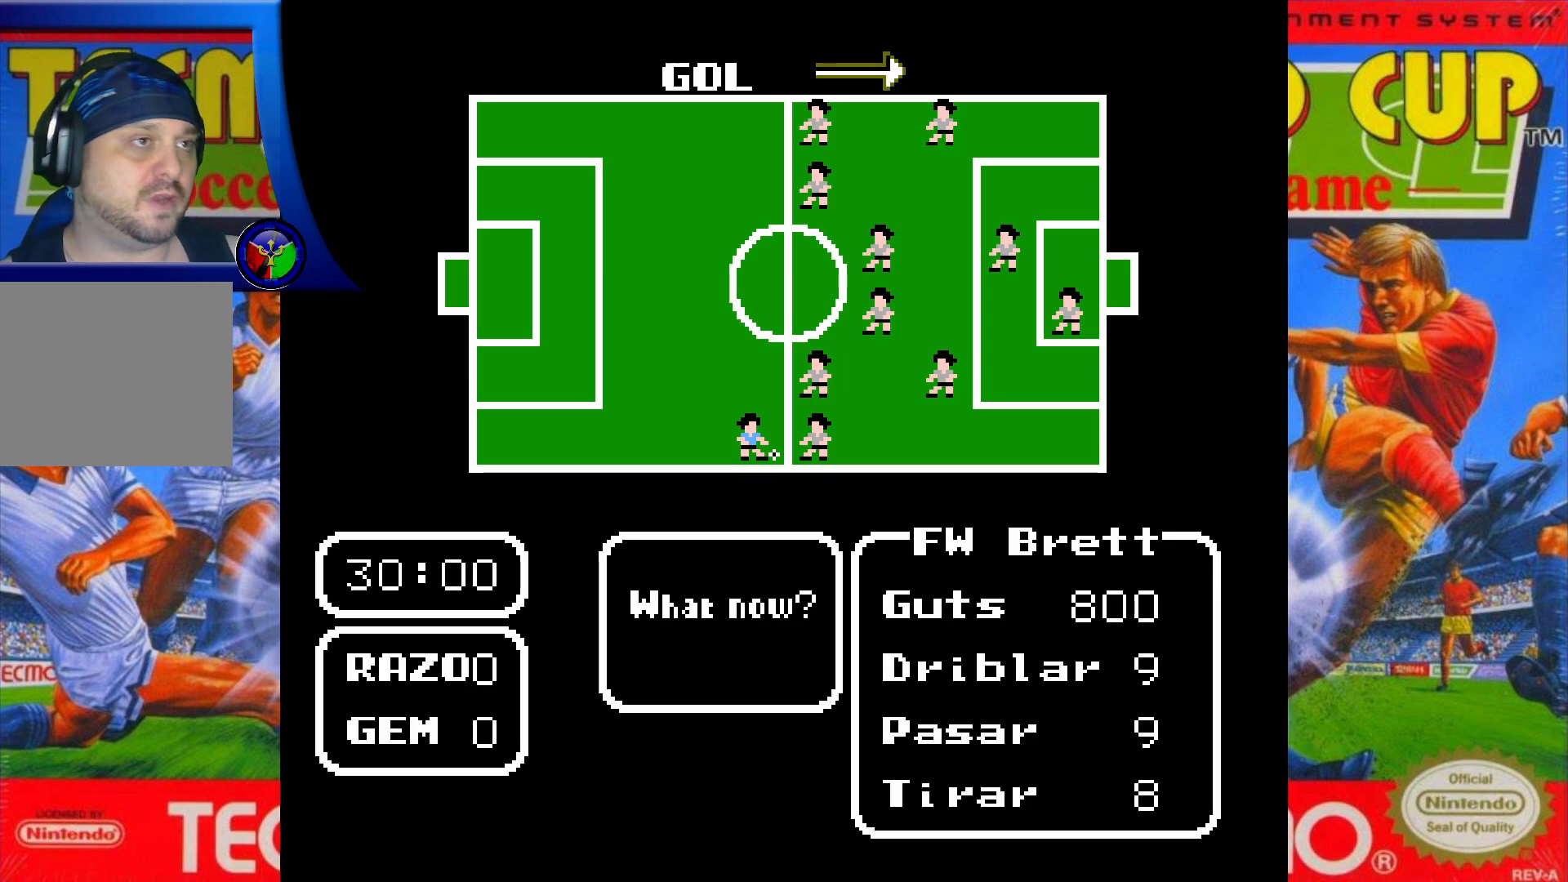
{"buttons": [], "events": []}
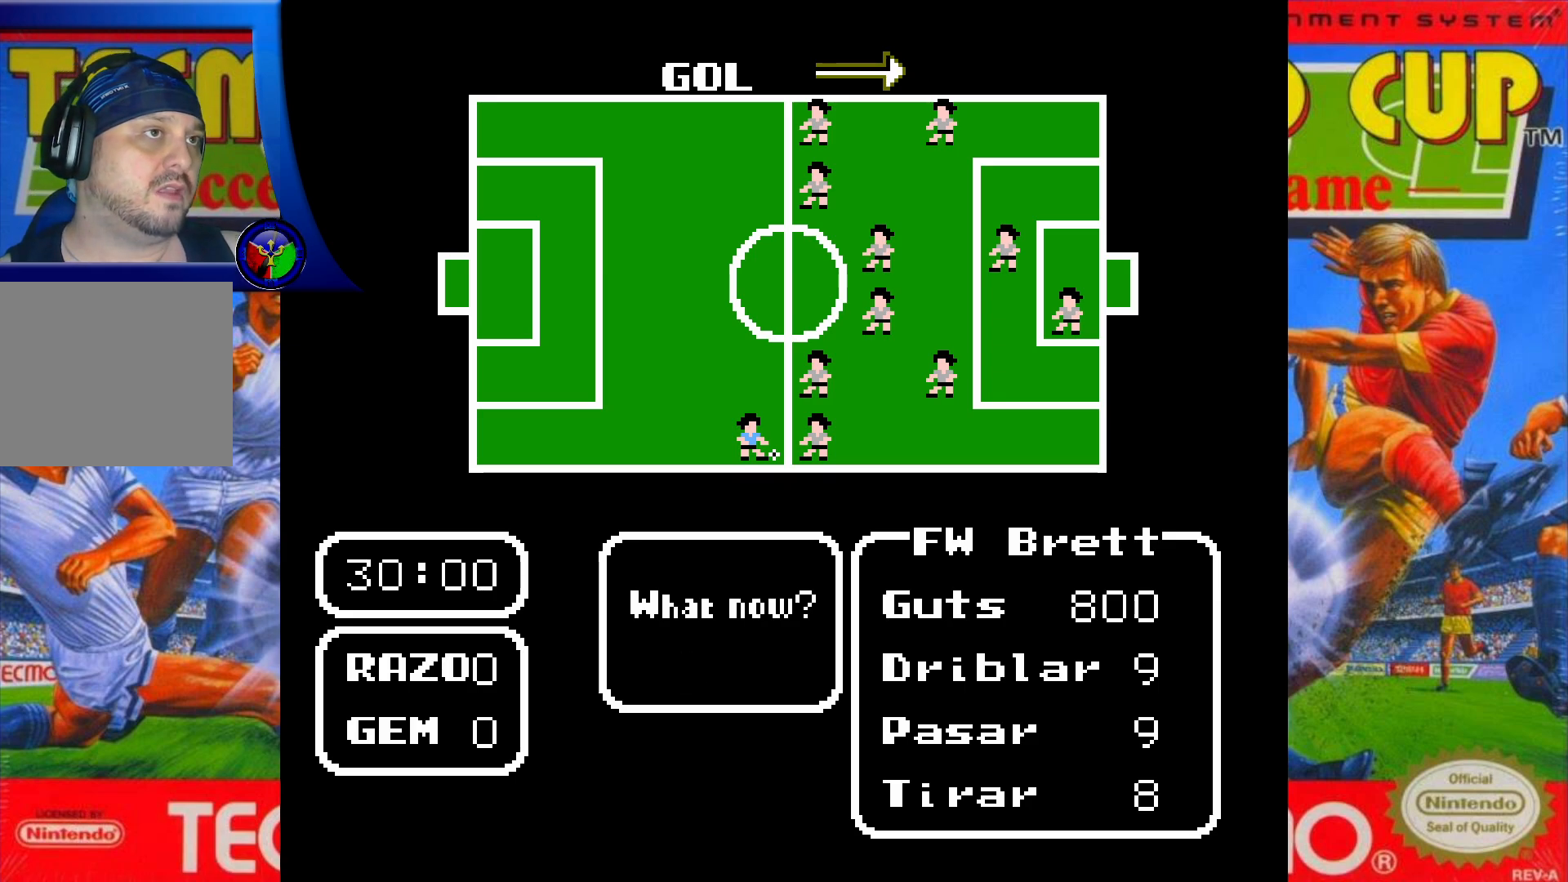
{"buttons": [], "events": []}
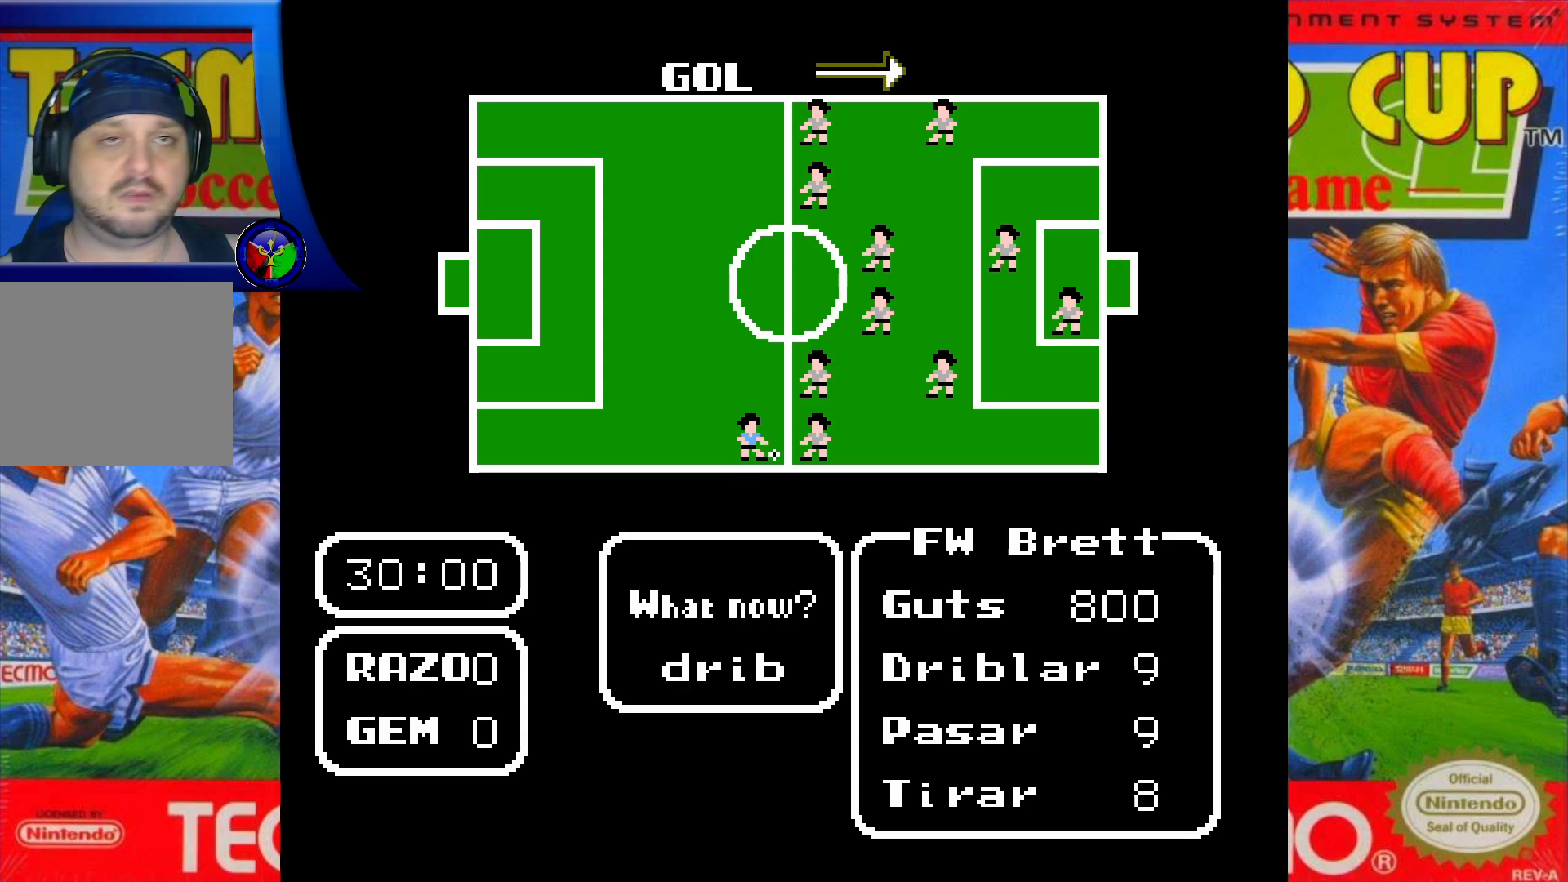
{"buttons": [], "events": []}
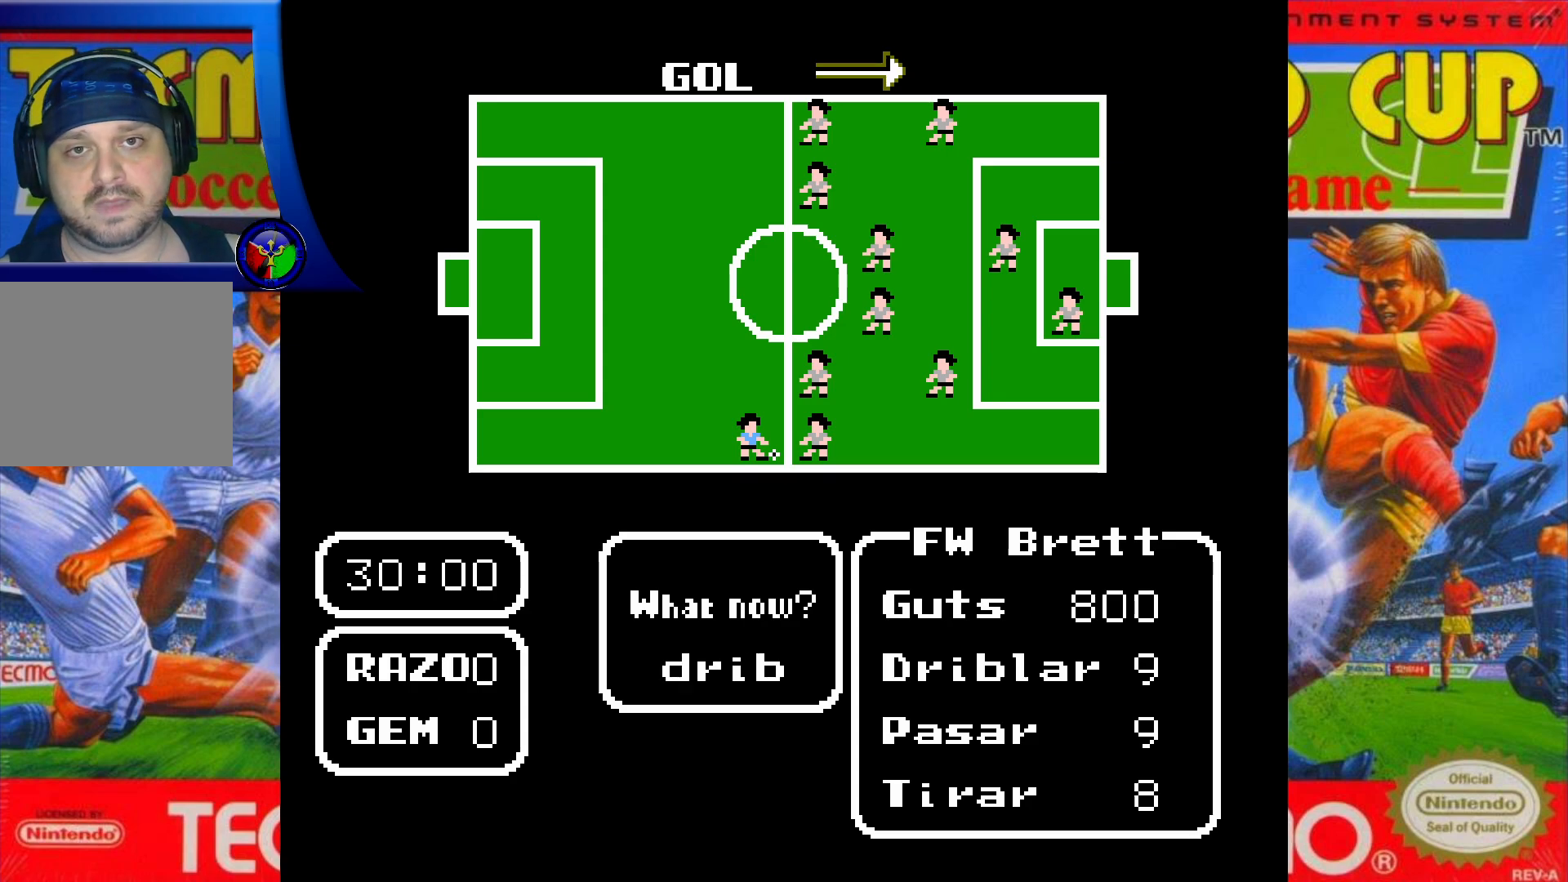
{"buttons": [], "events": []}
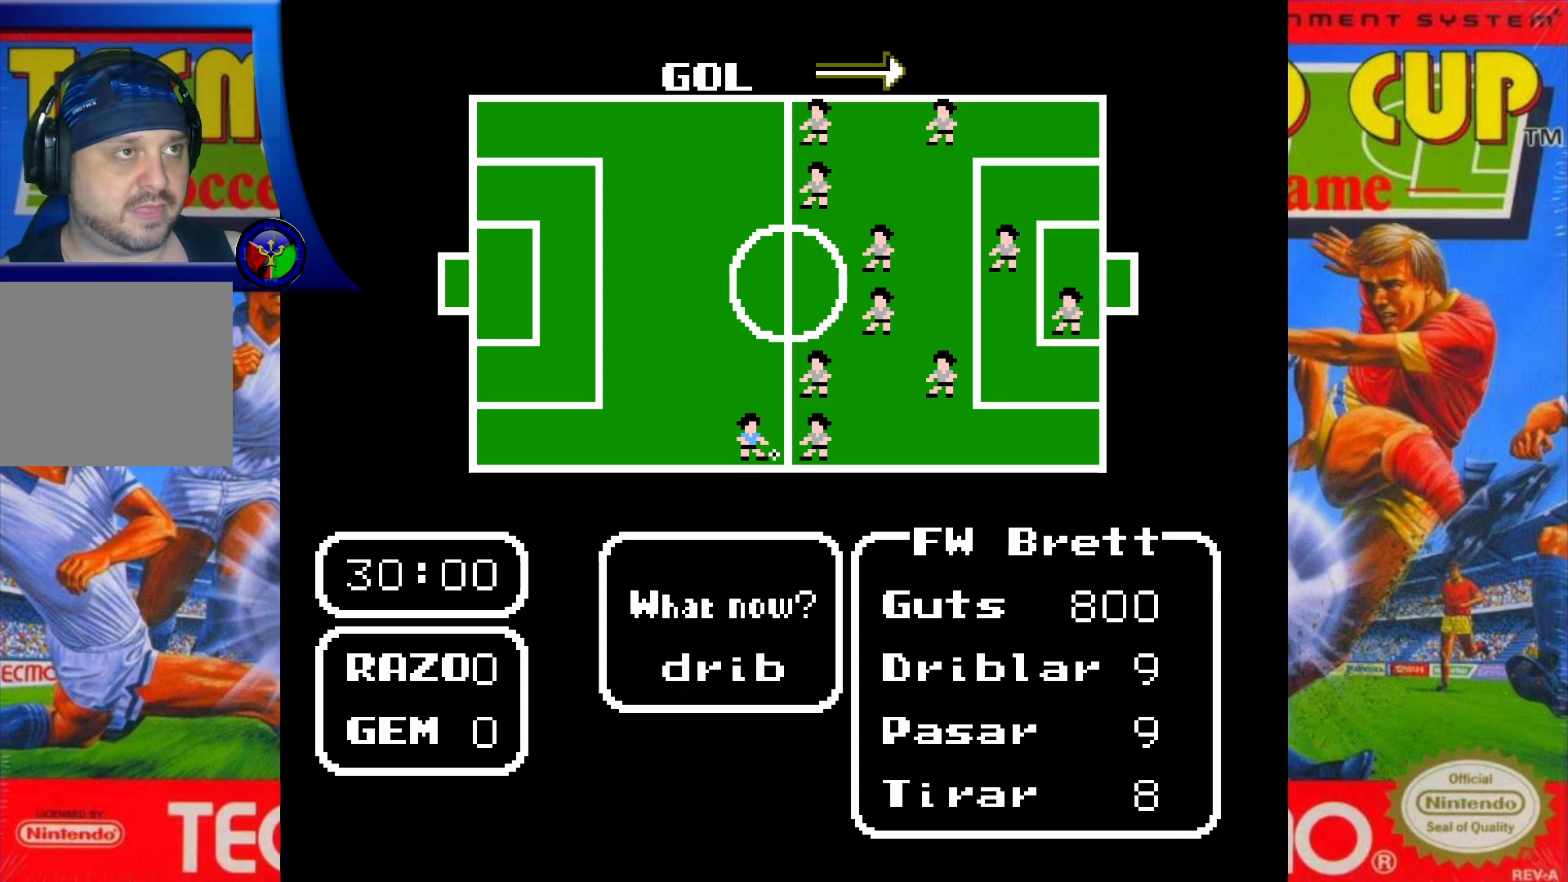
{"buttons": [], "events": [[233, "DPAD_LEFT", "down"], [400, "DPAD_LEFT", "up"]]}
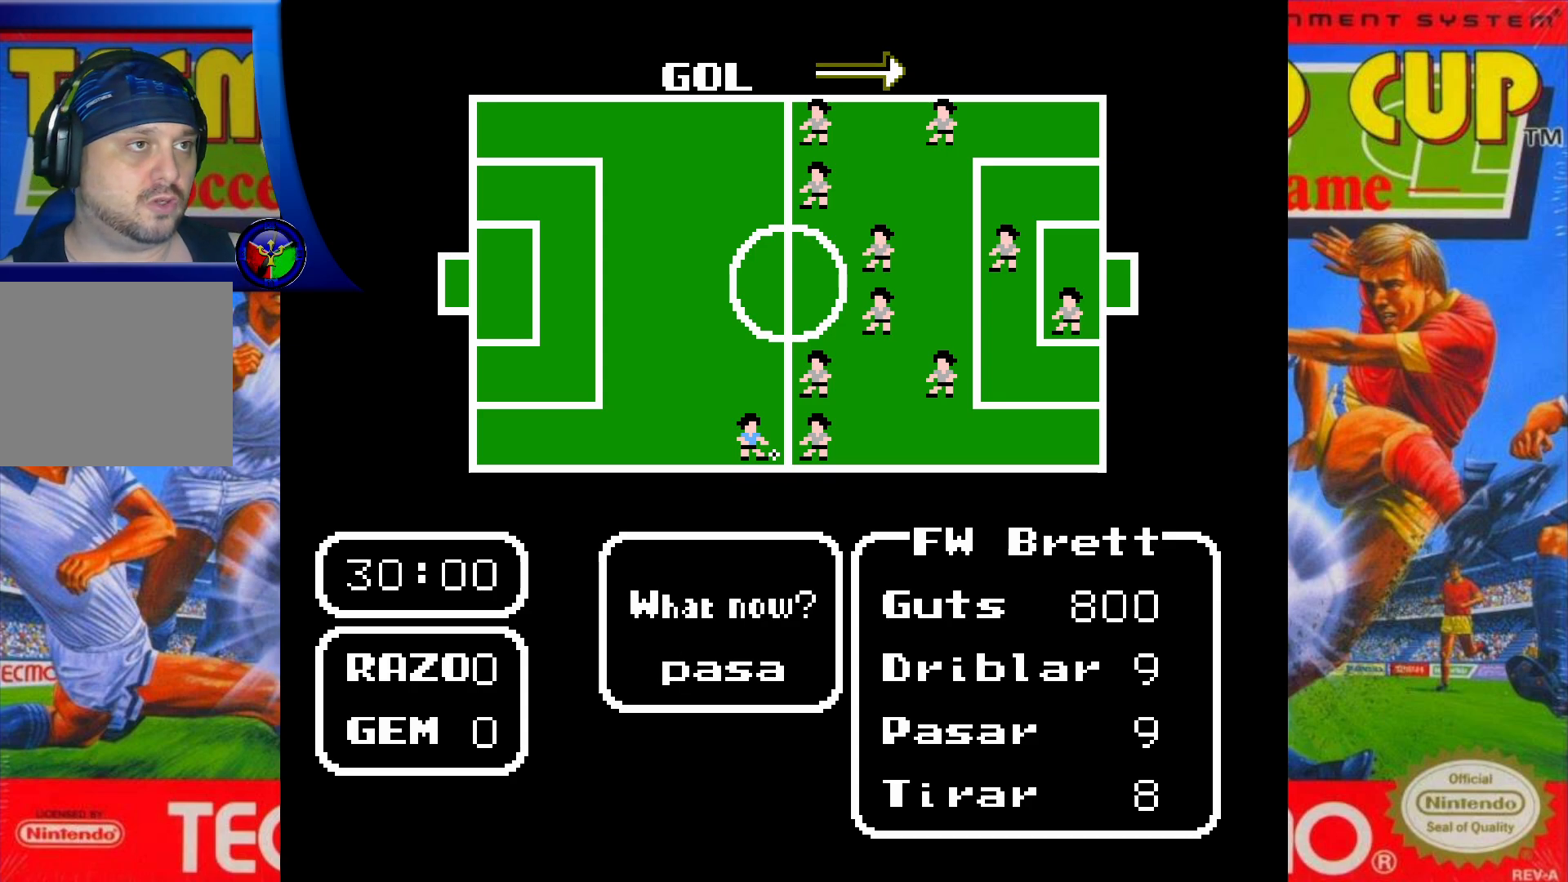
{"buttons": [], "events": [[167, "DPAD_RIGHT", "down"], [350, "DPAD_RIGHT", "up"]]}
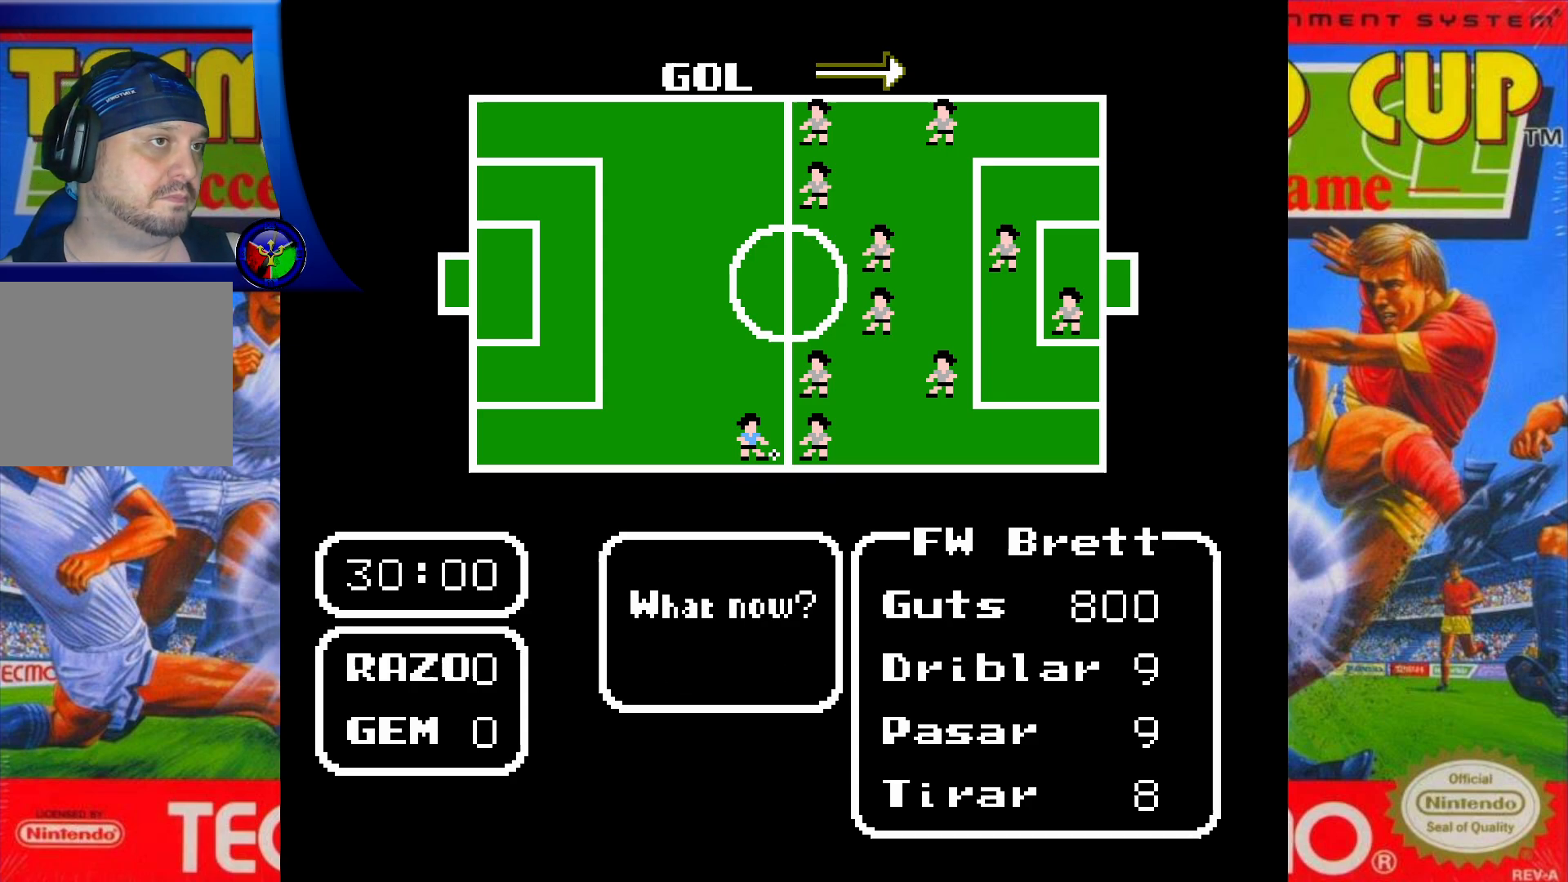
{"buttons": [], "events": [[200, "DPAD_LEFT", "down"], [367, "DPAD_LEFT", "up"]]}
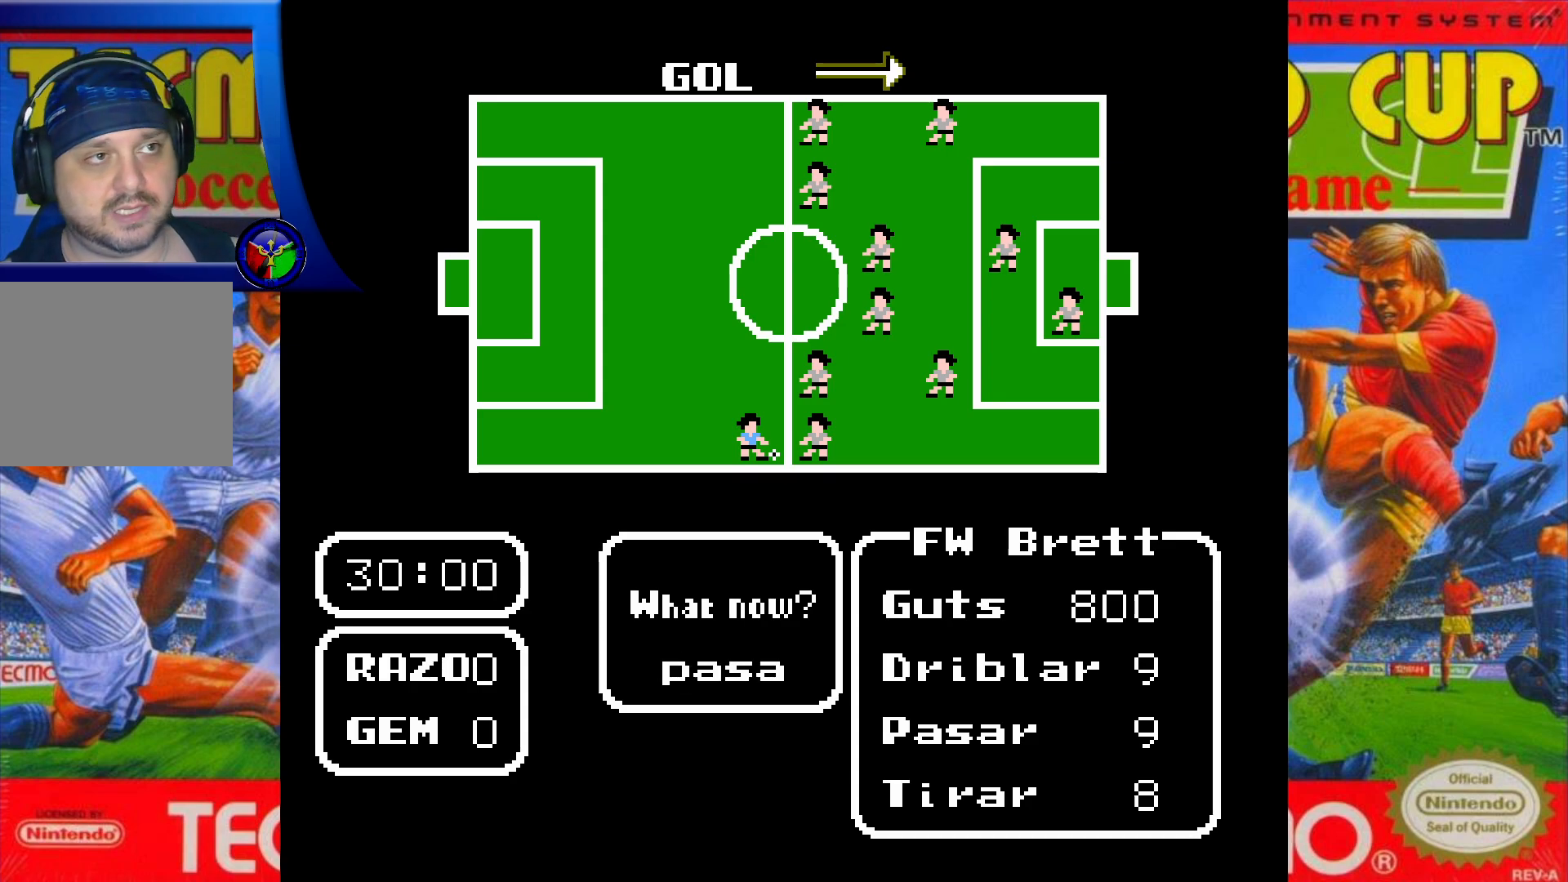
{"buttons": [], "events": [[83, "DPAD_RIGHT", "down"], [83, "DPAD_UP", "down"], [133, "DPAD_RIGHT", "up"], [183, "DPAD_UP", "up"]]}
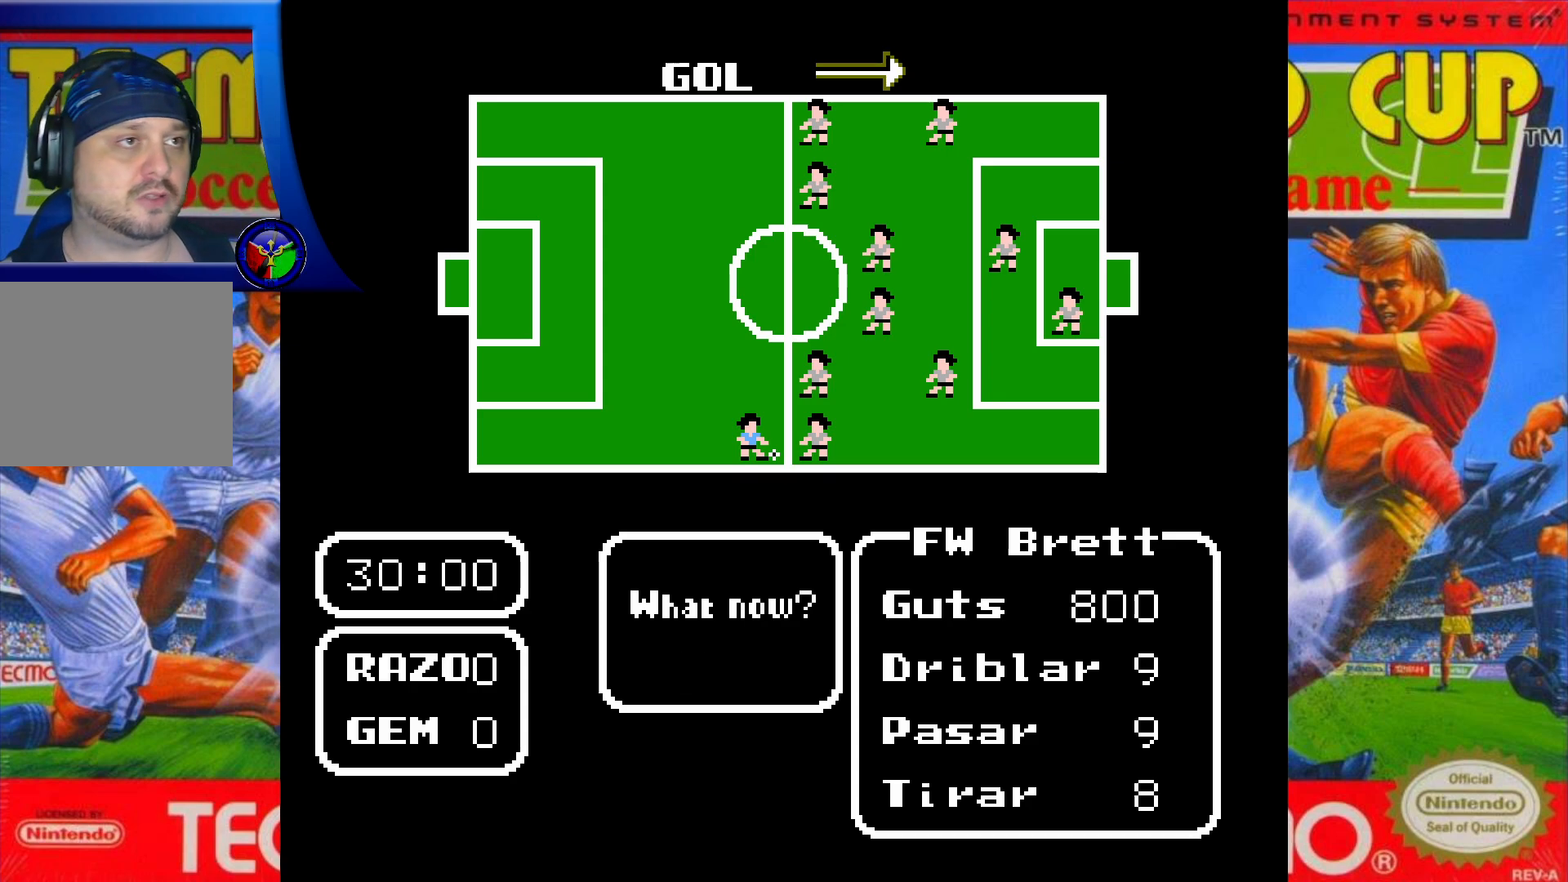
{"buttons": [], "events": [[217, "DPAD_LEFT", "down"], [367, "DPAD_LEFT", "up"]]}
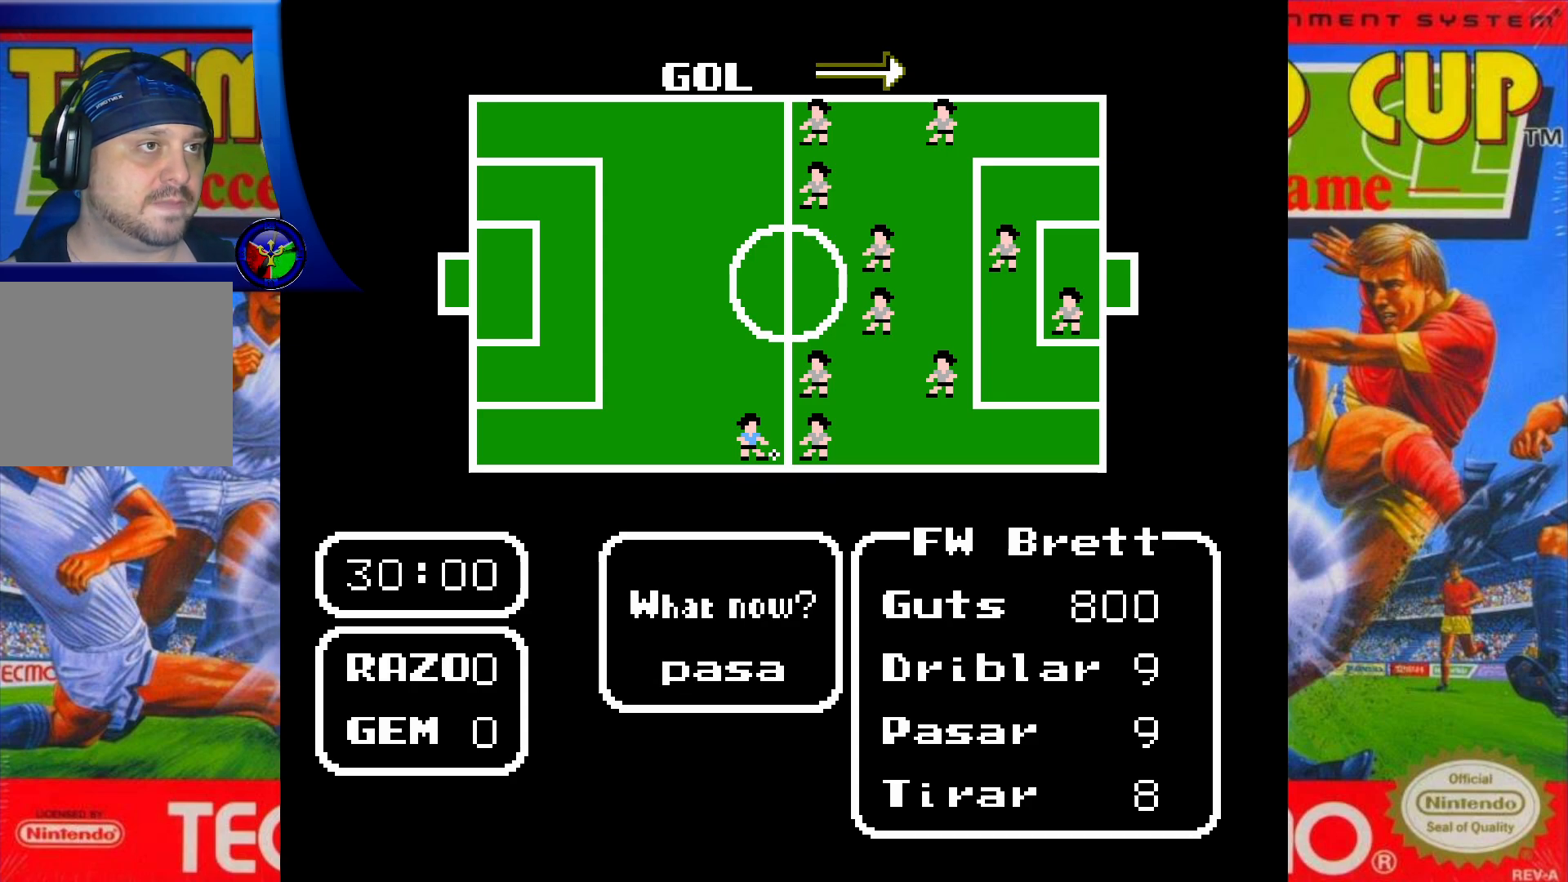
{"buttons": [], "events": []}
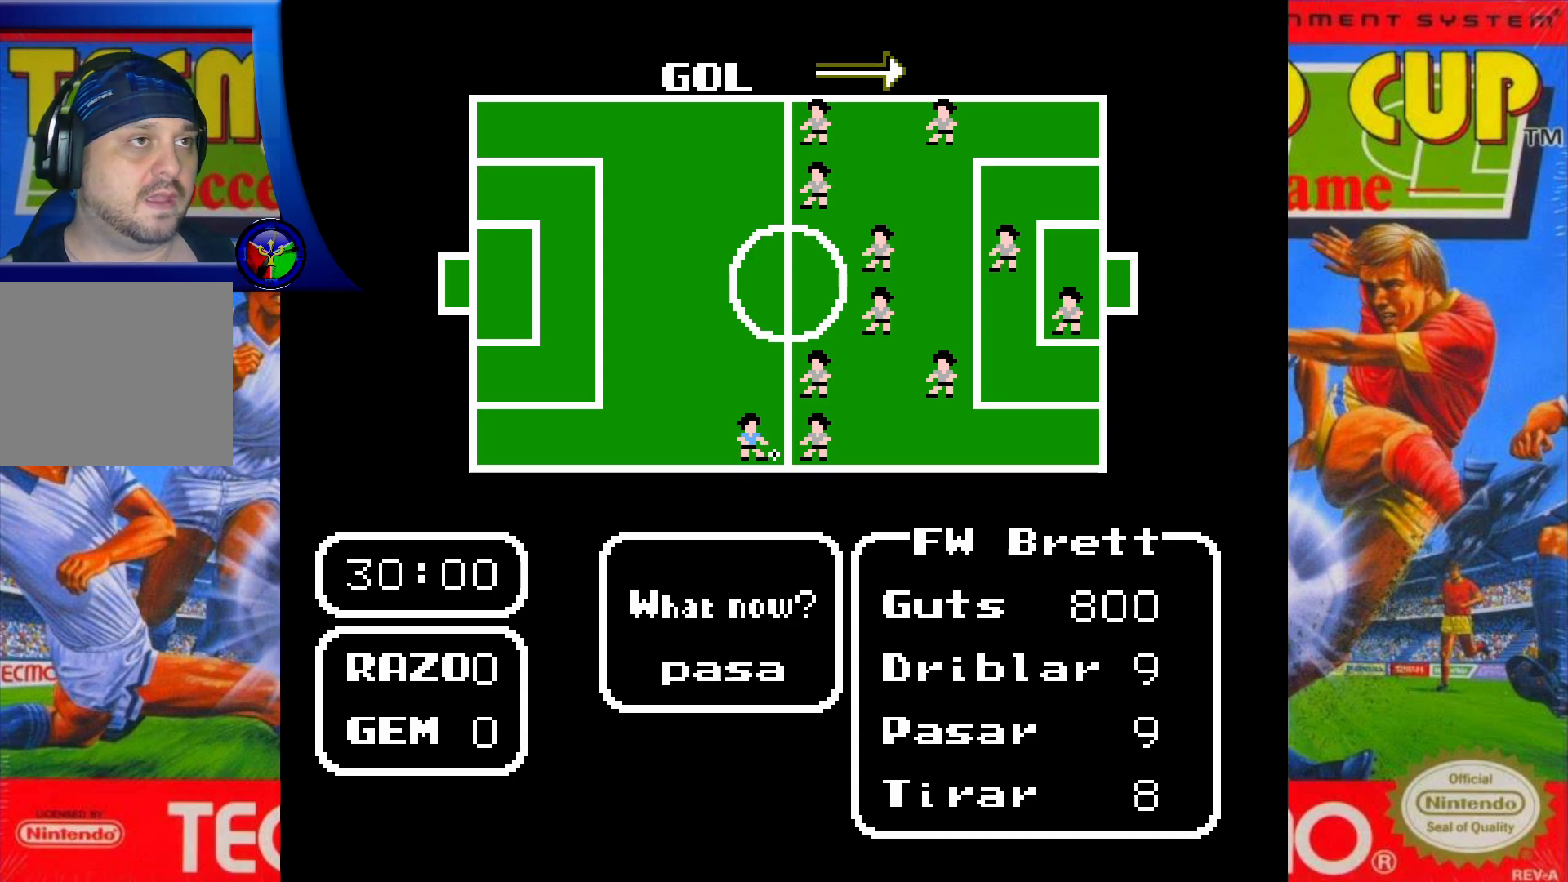
{"buttons": [], "events": []}
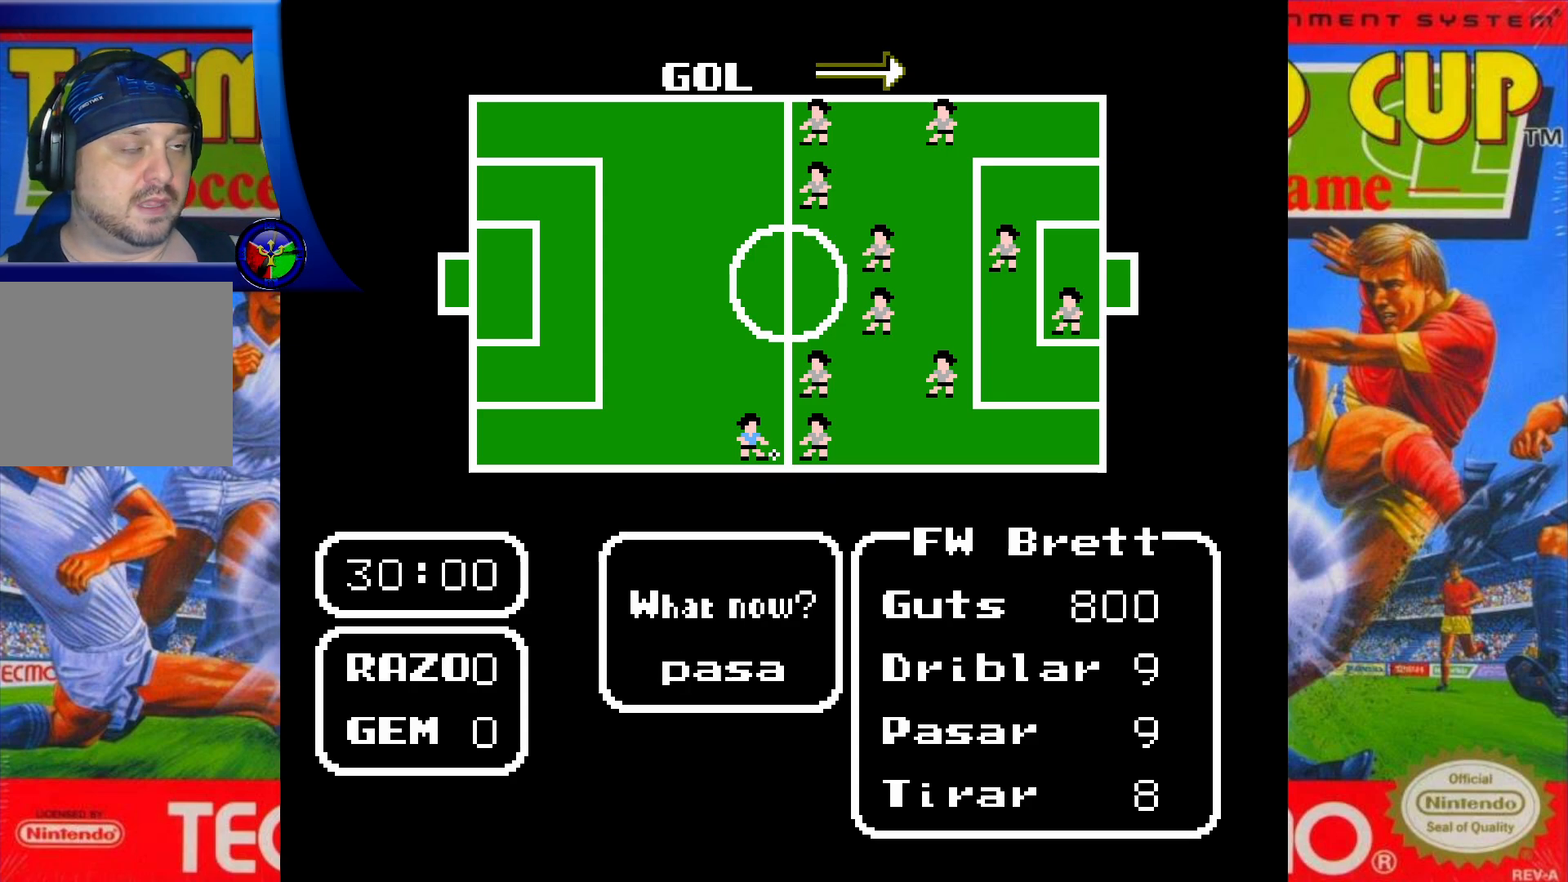
{"buttons": [], "events": []}
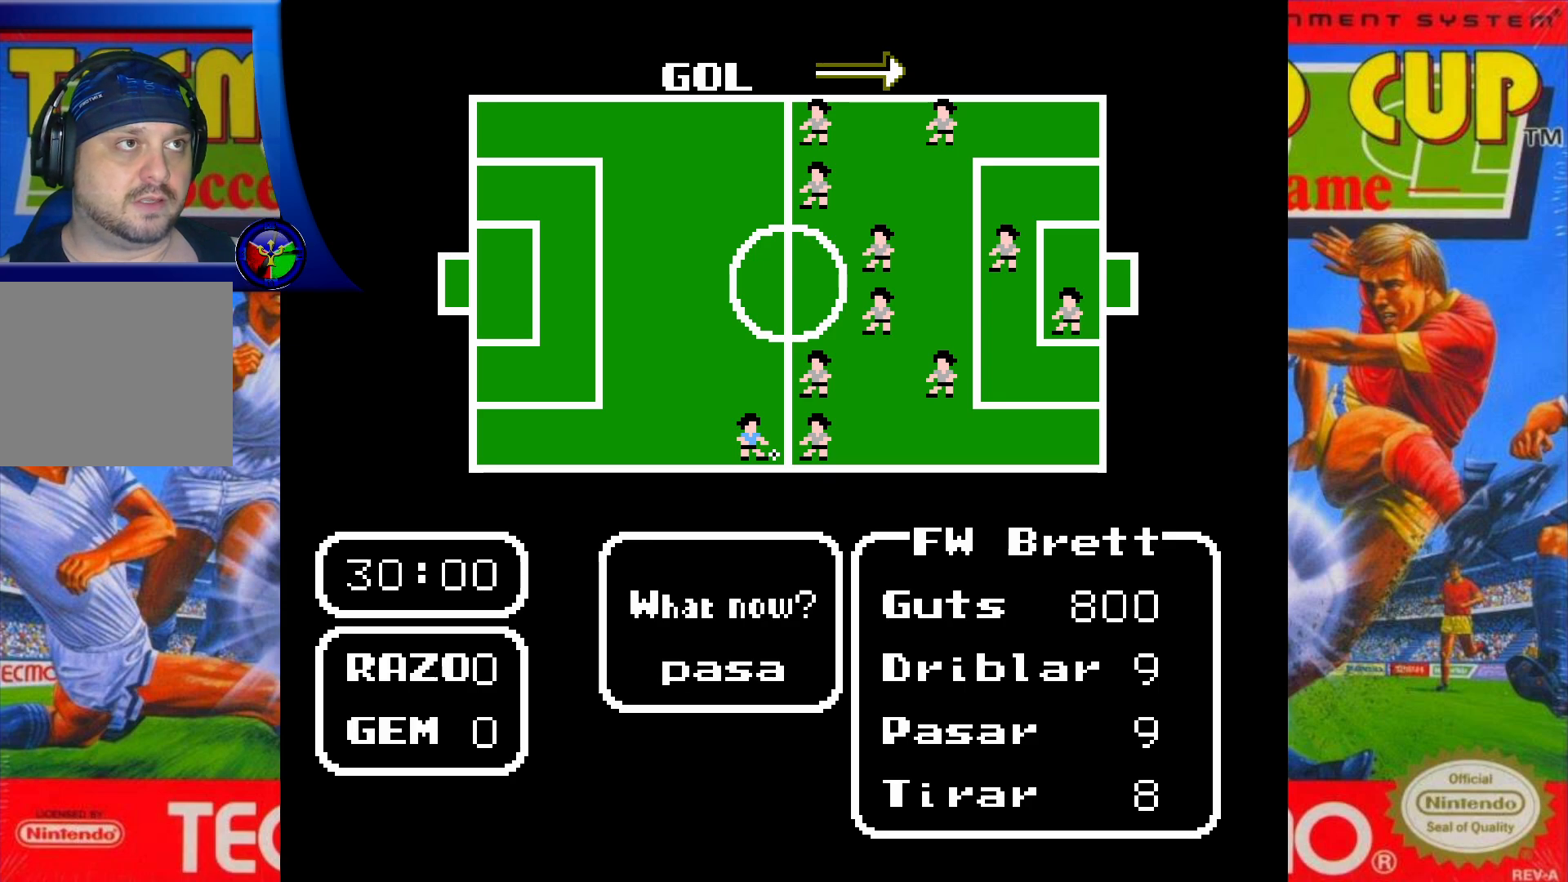
{"buttons": [], "events": [[217, "A", "down"], [317, "A", "up"]]}
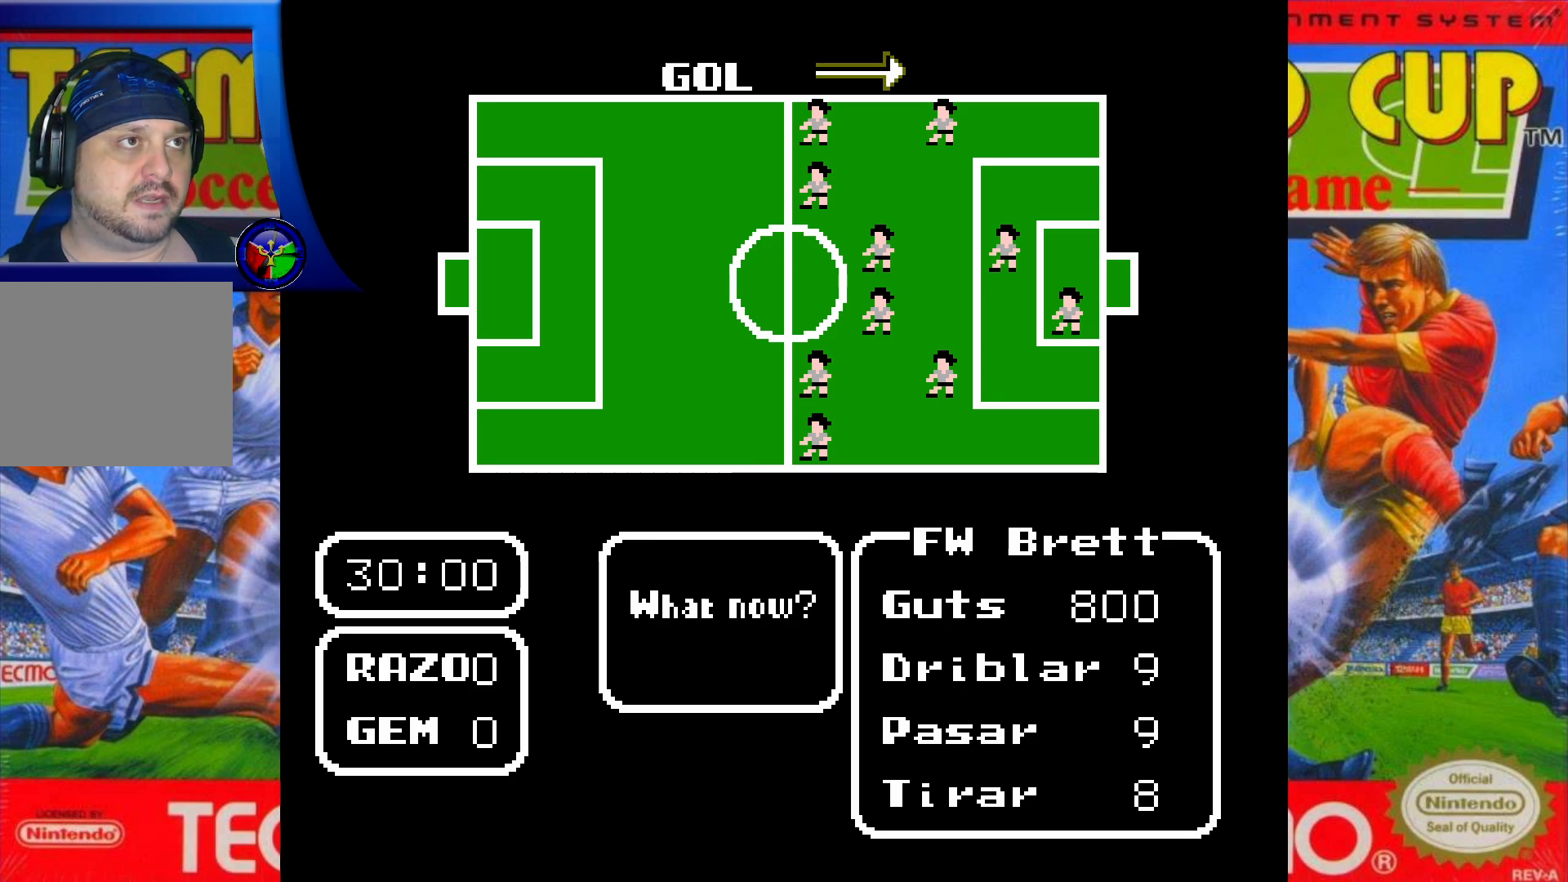
{"buttons": [], "events": []}
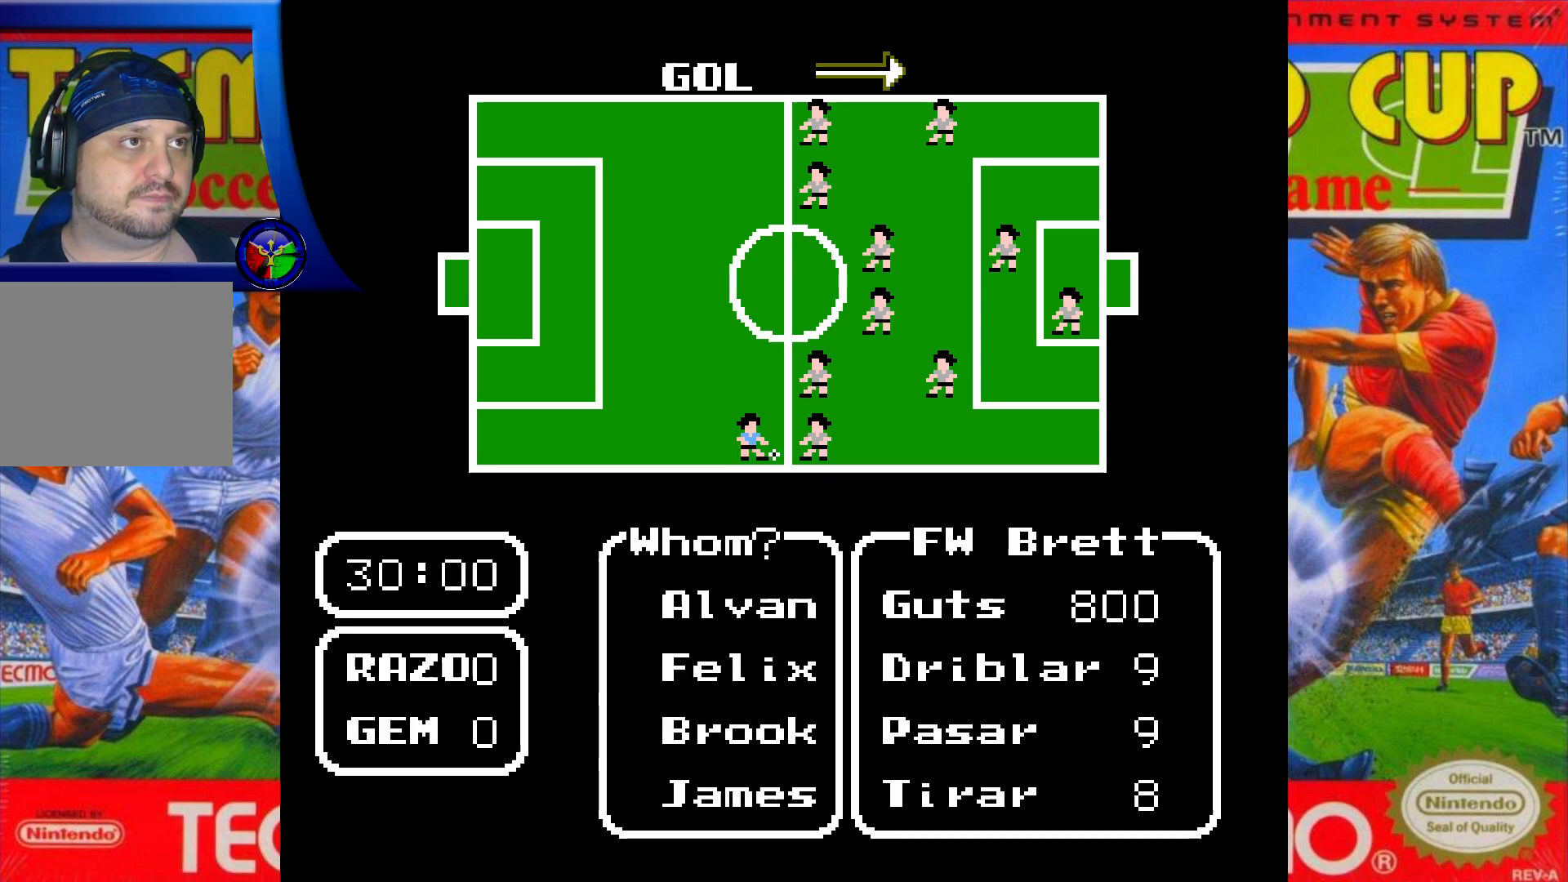
{"buttons": ["DPAD_DOWN"], "events": [[433, "DPAD_DOWN", "down"]]}
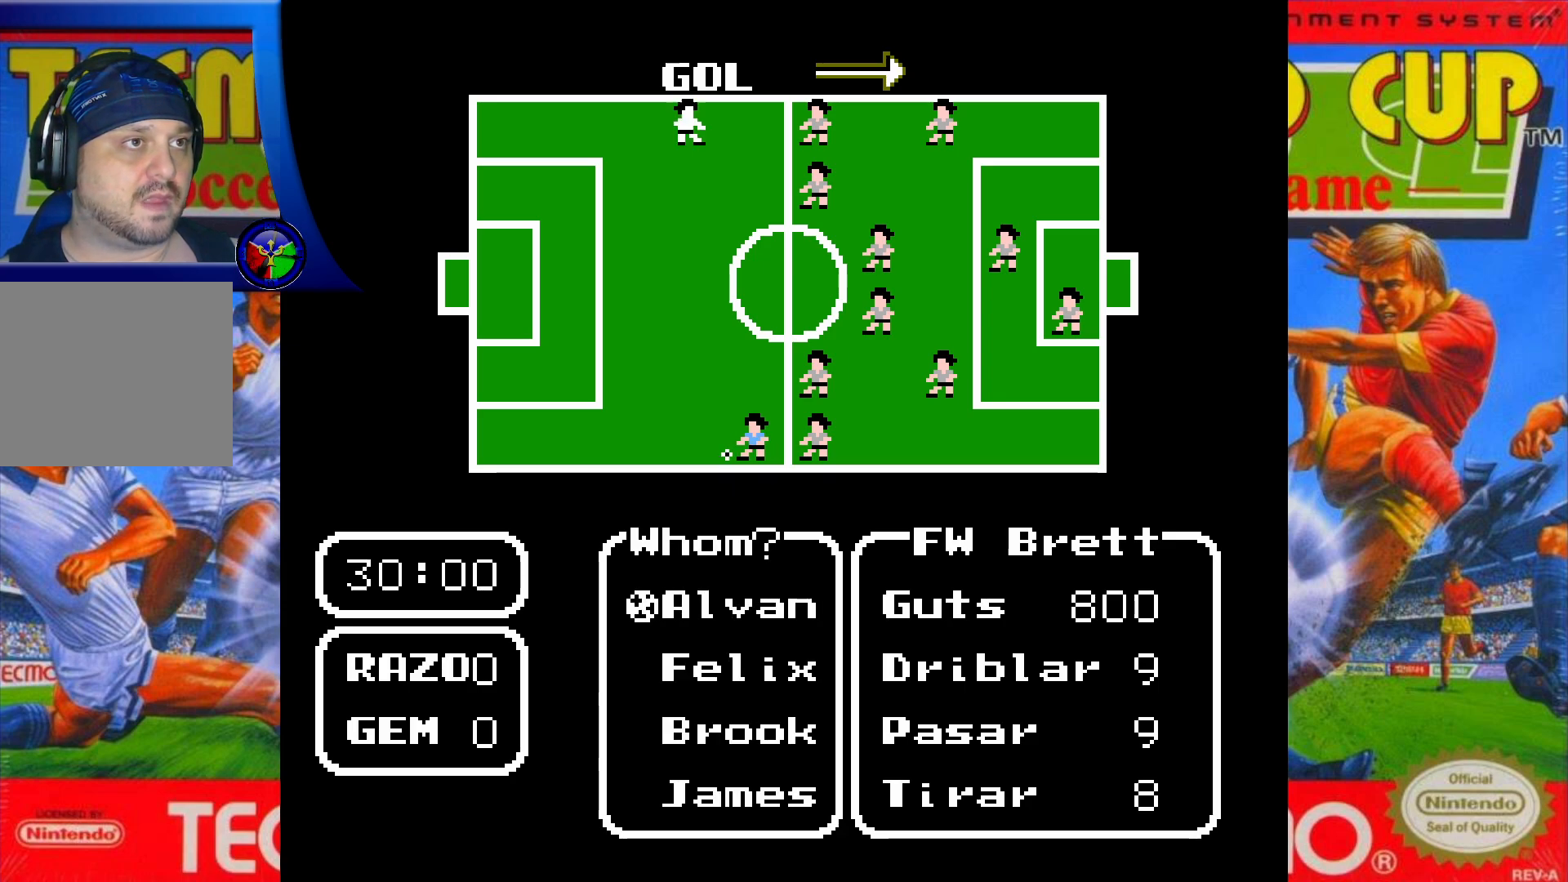
{"buttons": [], "events": [[100, "DPAD_DOWN", "up"], [333, "DPAD_DOWN", "down"], [450, "DPAD_DOWN", "up"]]}
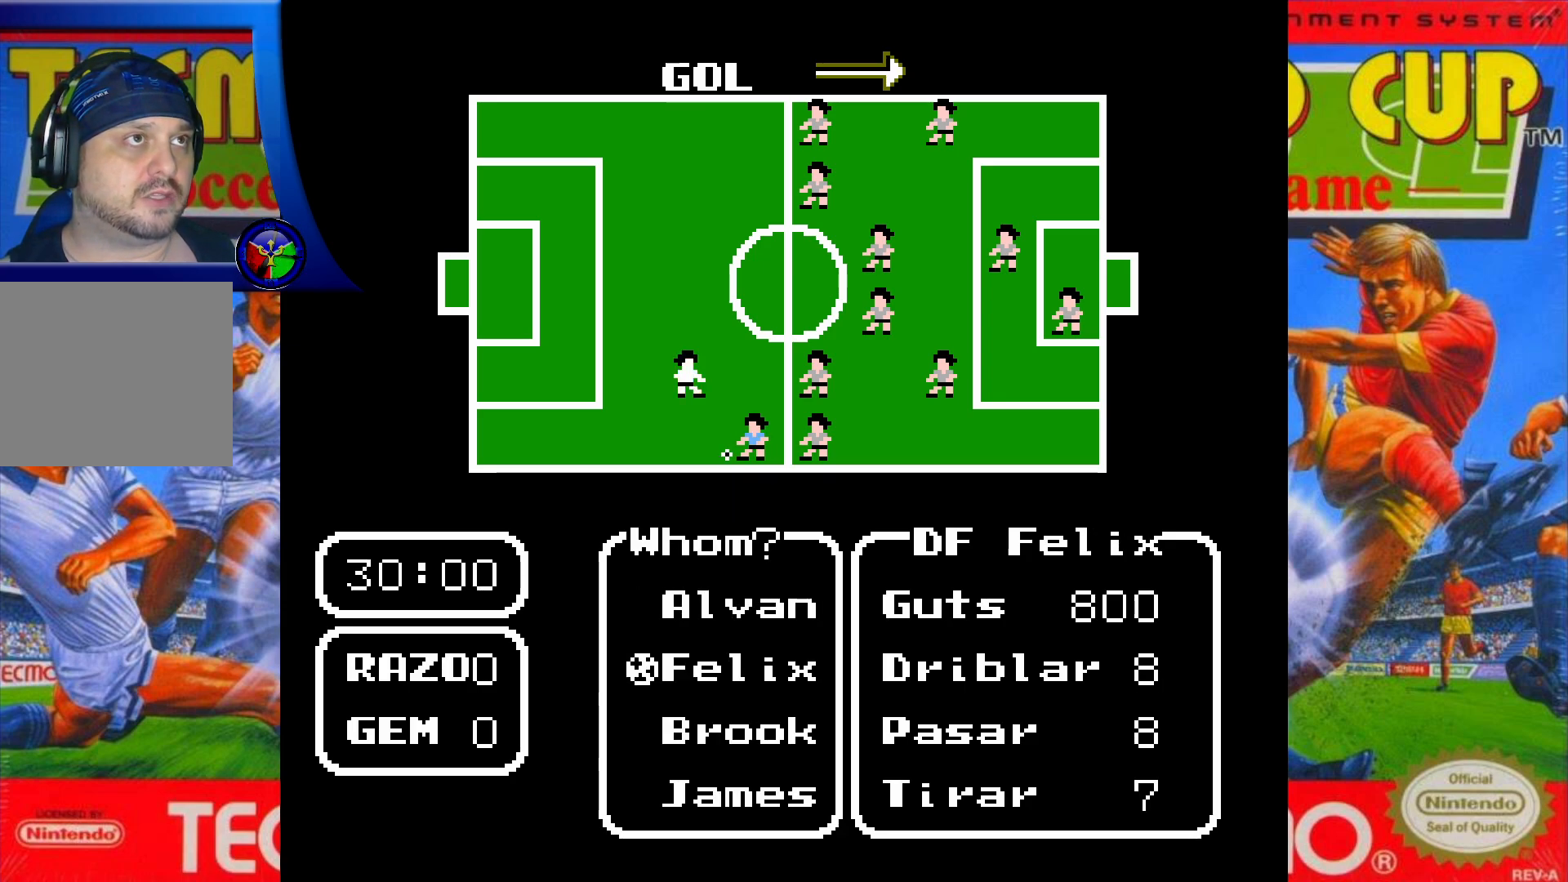
{"buttons": [], "events": [[50, "DPAD_DOWN", "down"], [167, "DPAD_DOWN", "up"], [250, "DPAD_DOWN", "down"], [400, "DPAD_DOWN", "up"]]}